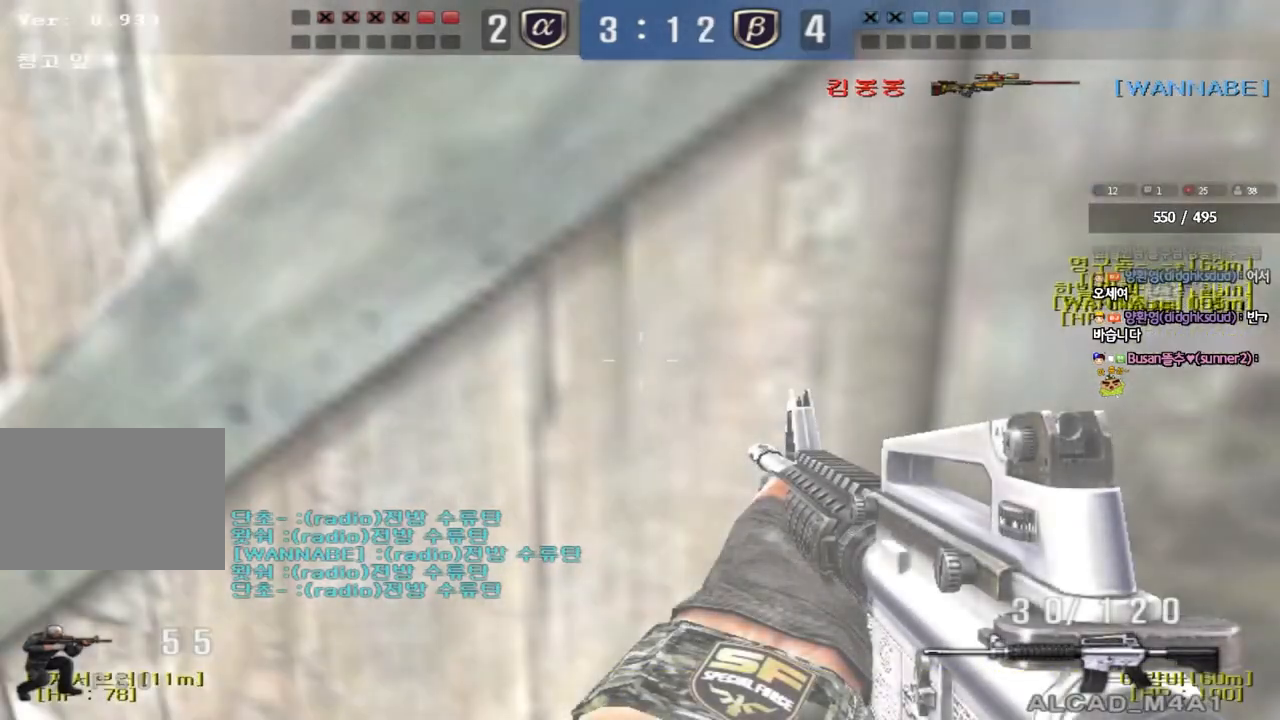
Gameplay with keyboard; each line is a JSON object with the keys held at the frame after it. "events" lists presses ("down") and releases ("up") of "a", "ctrl", "d", "e", "f", "q", "r", "s", "shift", "space", "tab" and "w" between this image and that frame as [ms after this image, input, new state], when the widget could be followed in between. No other keys are recorded. Mouse input is not recorded.
{"keys": ["a", "ctrl", "w"], "events": [[450, "a", "down"], [483, "w", "down"]]}
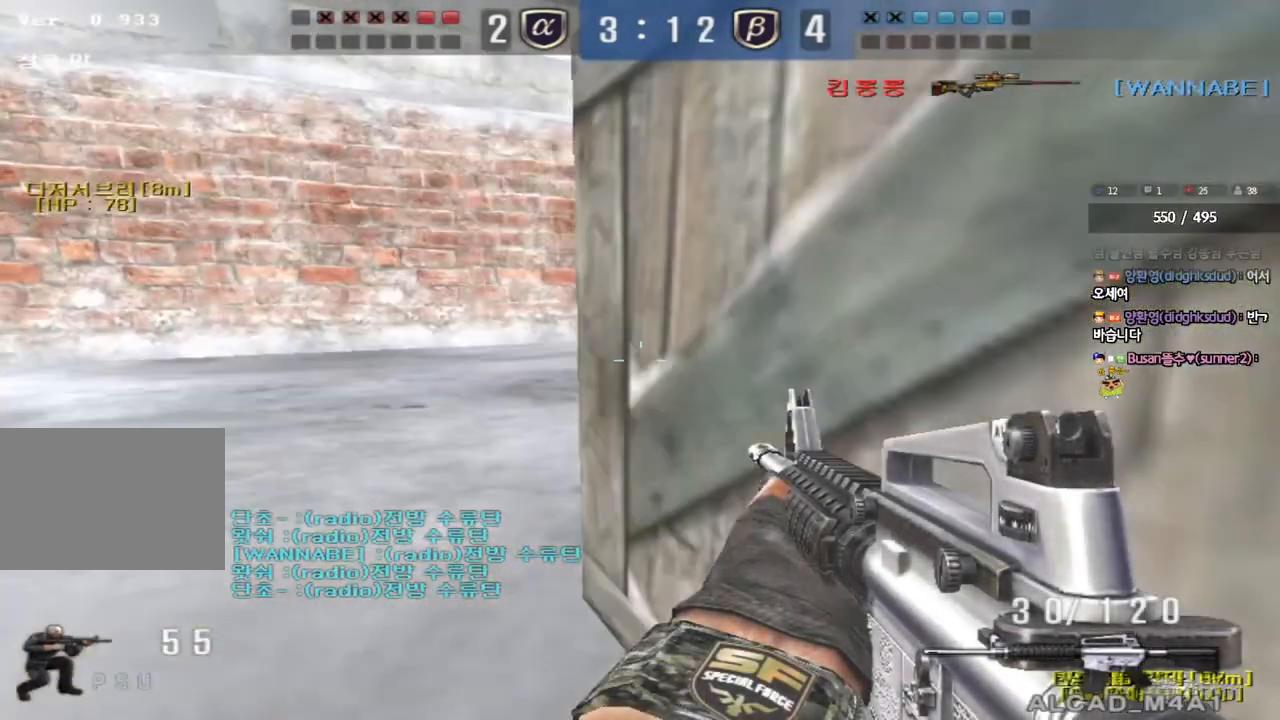
{"keys": ["a", "w"], "events": [[50, "ctrl", "up"], [283, "shift", "down"], [300, "w", "up"], [317, "a", "up"], [350, "space", "down"], [417, "space", "up"], [417, "w", "down"], [433, "a", "down"], [433, "shift", "up"]]}
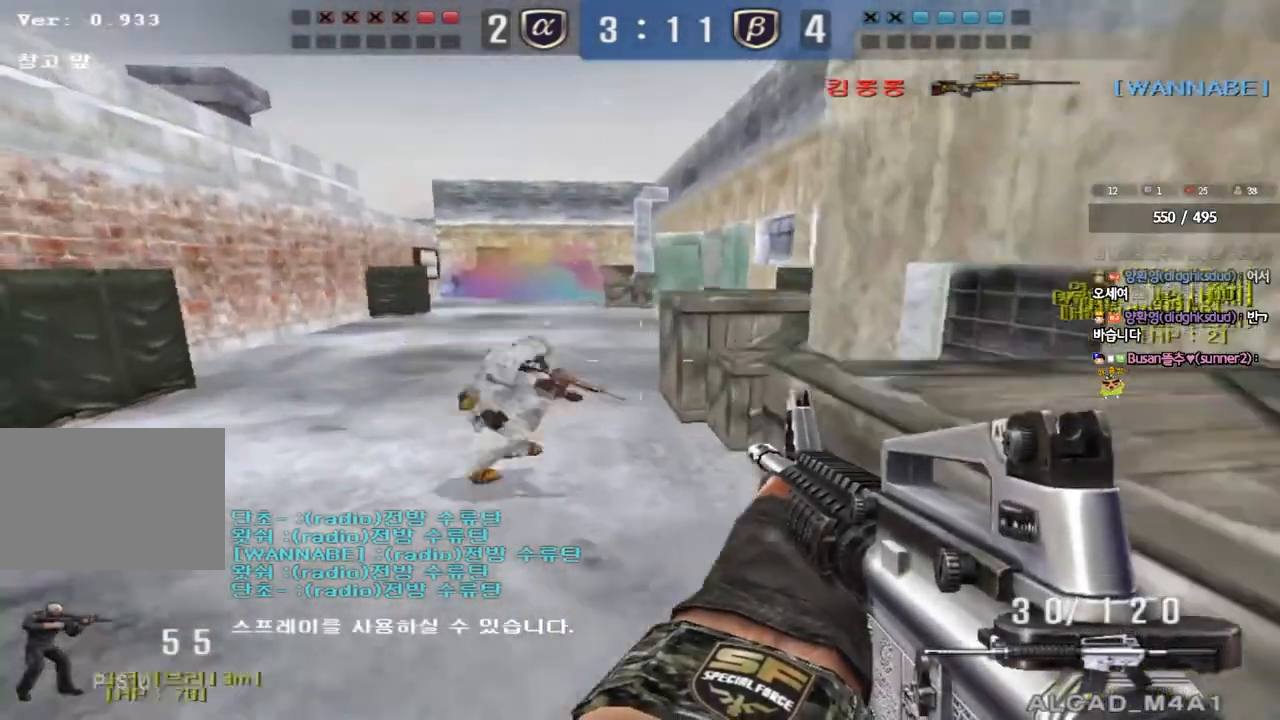
{"keys": ["a", "w"]}
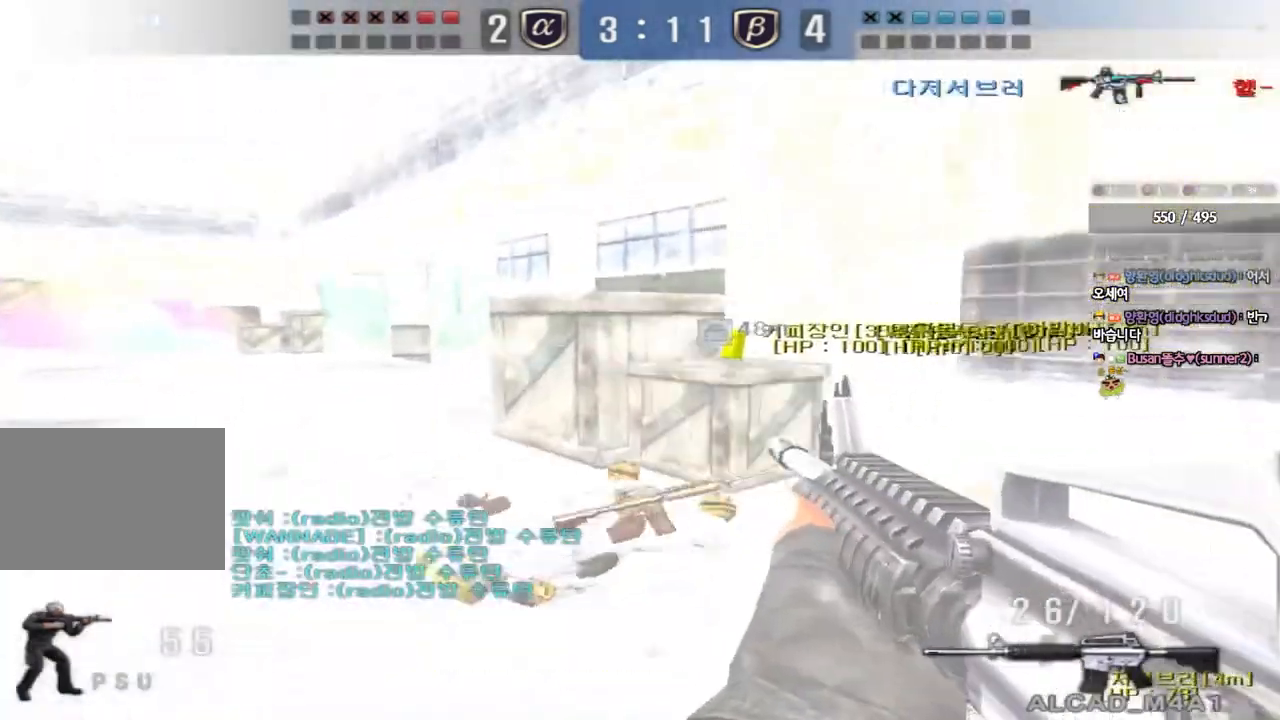
{"keys": ["ctrl"], "events": [[17, "a", "up"], [33, "d", "down"], [367, "ctrl", "down"], [367, "d", "up"], [383, "w", "up"]]}
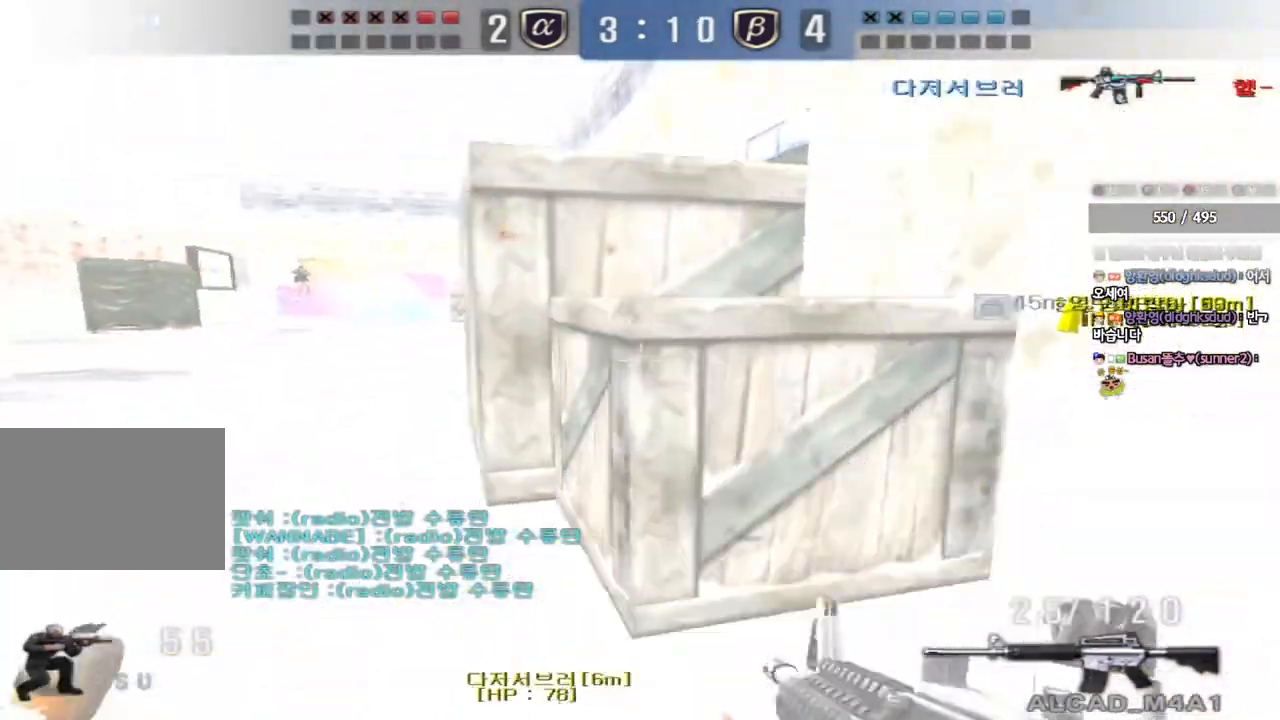
{"keys": ["ctrl", "d", "w"], "events": [[150, "ctrl", "up"], [167, "d", "down"], [167, "w", "down"], [317, "ctrl", "down"]]}
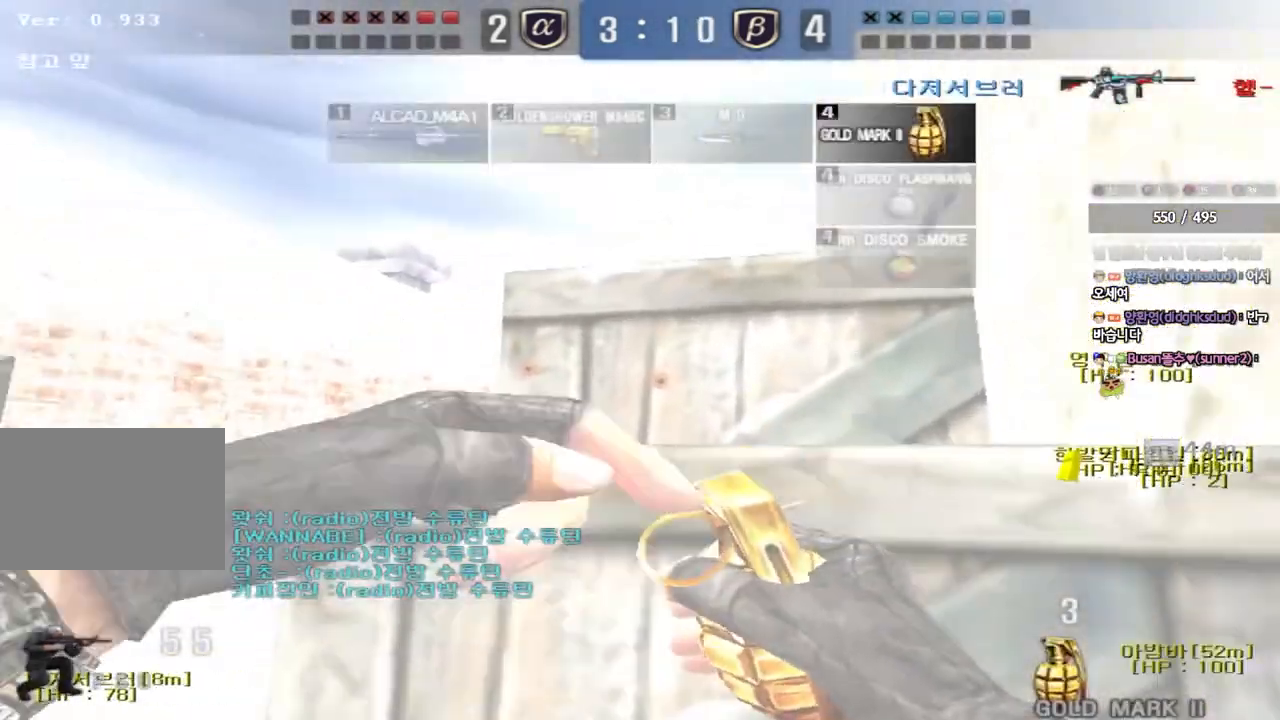
{"keys": [], "events": [[100, "d", "up"], [133, "w", "up"], [183, "ctrl", "up"], [300, "a", "down"], [317, "w", "down"], [367, "space", "down"], [400, "w", "up"], [483, "space", "up"], [500, "a", "up"]]}
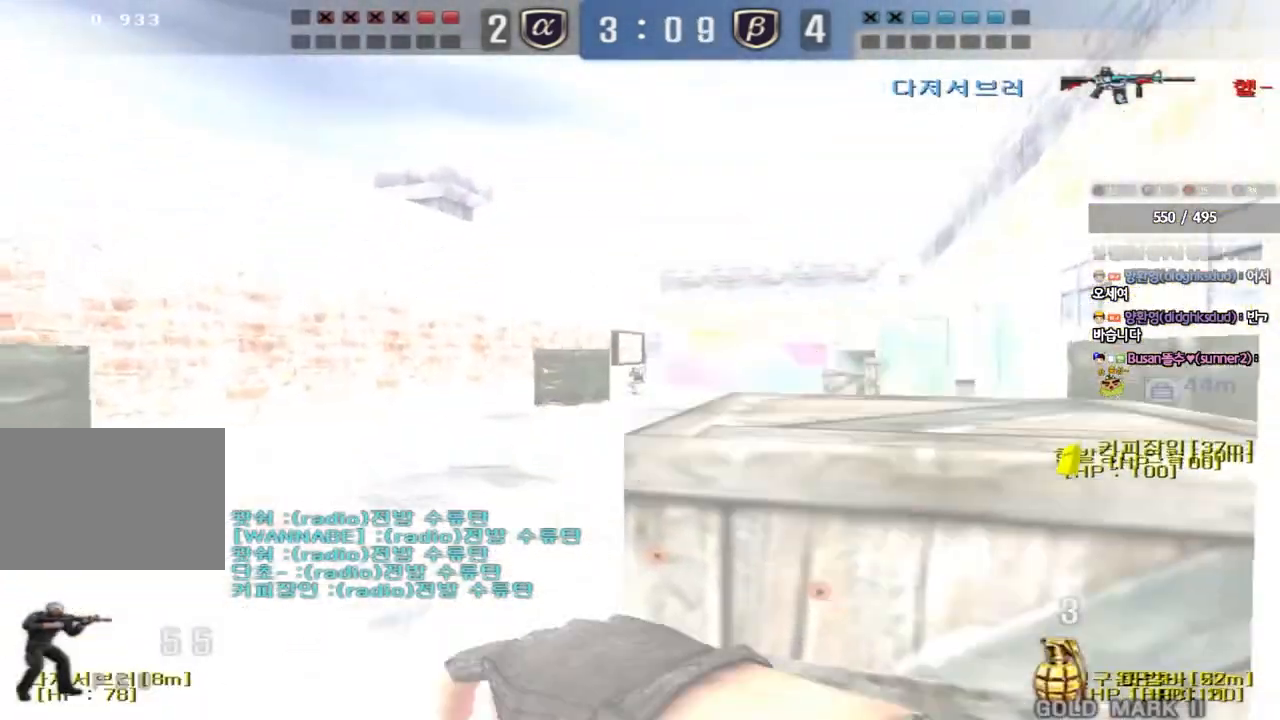
{"keys": ["ctrl", "d", "w"], "events": [[17, "s", "down"], [33, "d", "down"], [150, "s", "up"], [350, "d", "up"], [450, "ctrl", "down"], [483, "w", "down"], [500, "d", "down"]]}
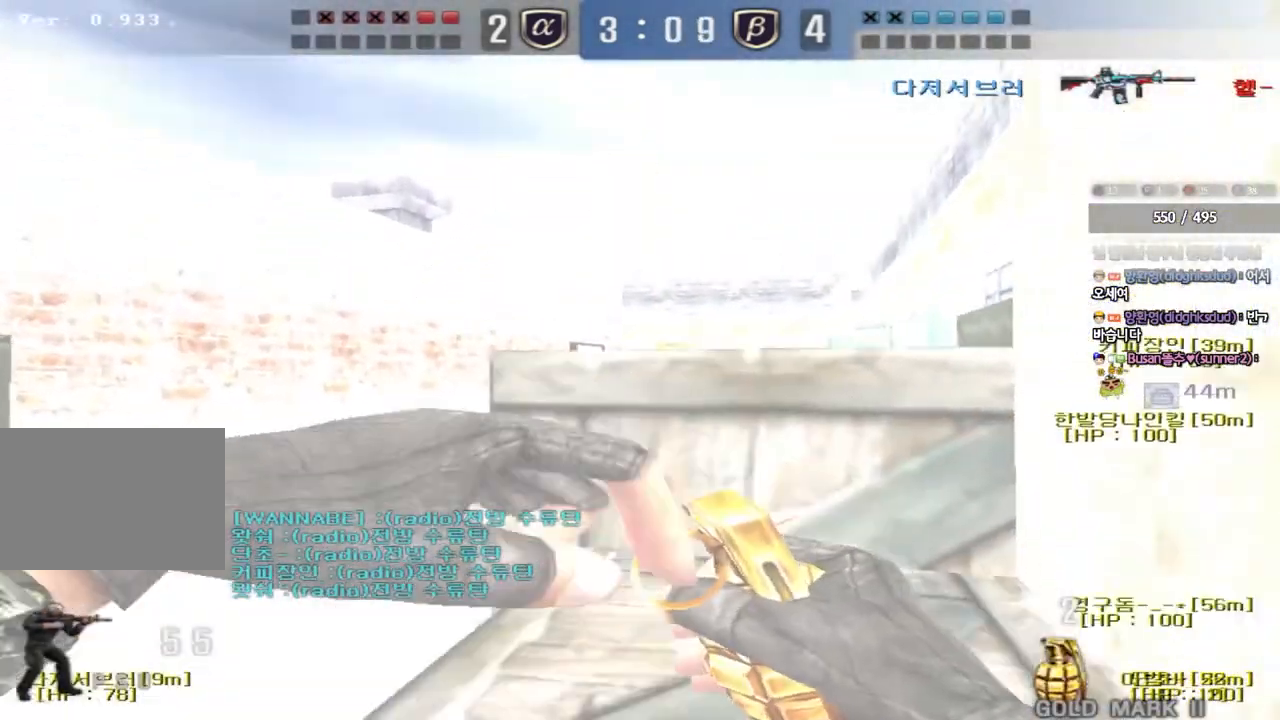
{"keys": ["ctrl", "d", "w"], "events": []}
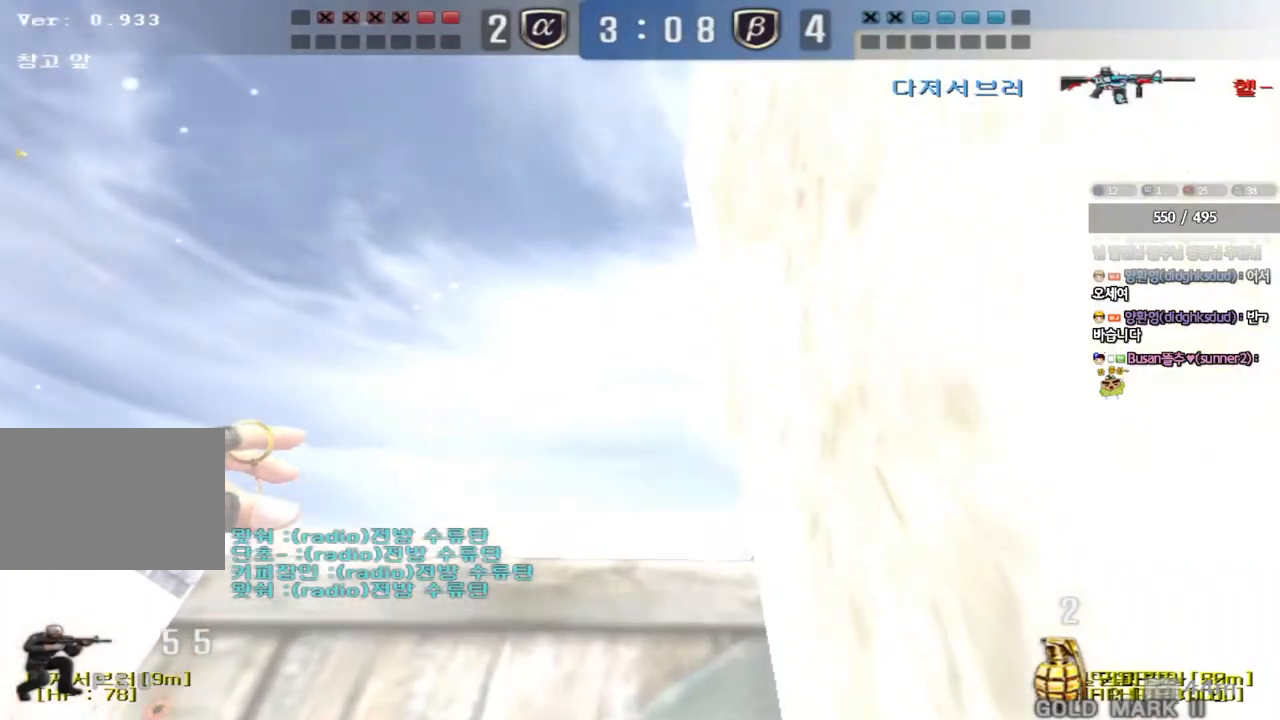
{"keys": ["ctrl", "d", "w"], "events": []}
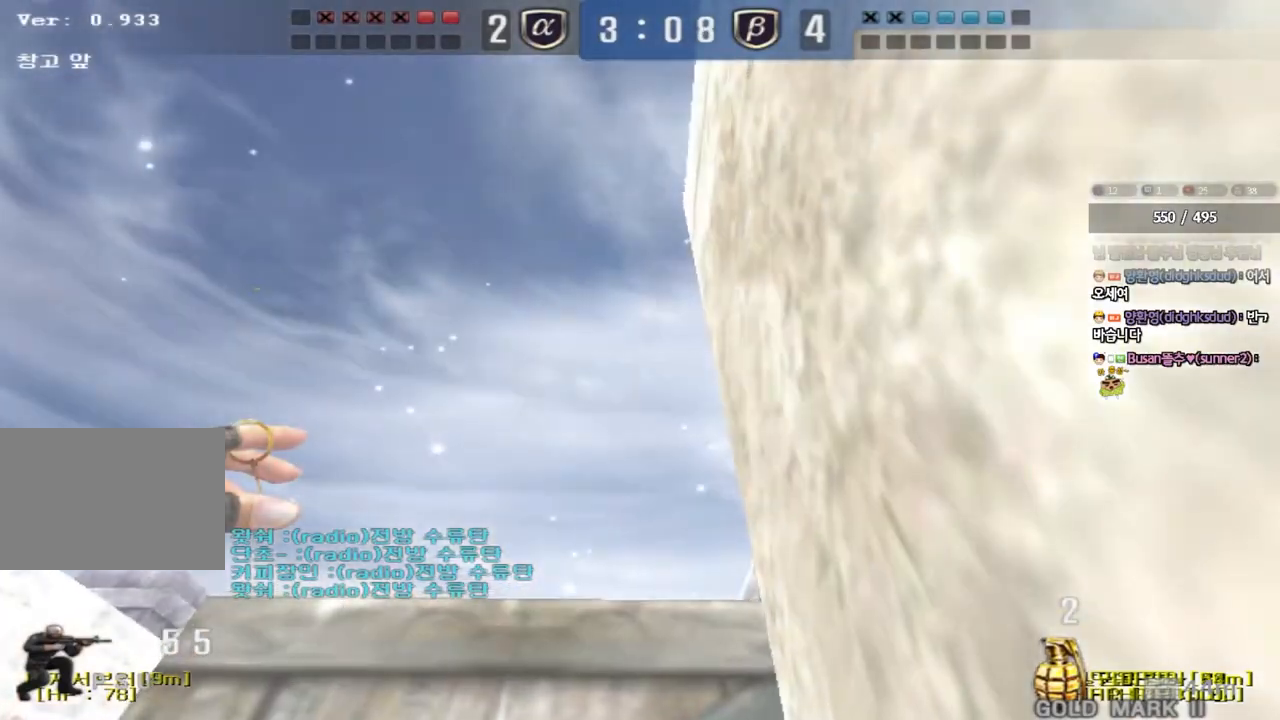
{"keys": ["ctrl", "d", "w"], "events": []}
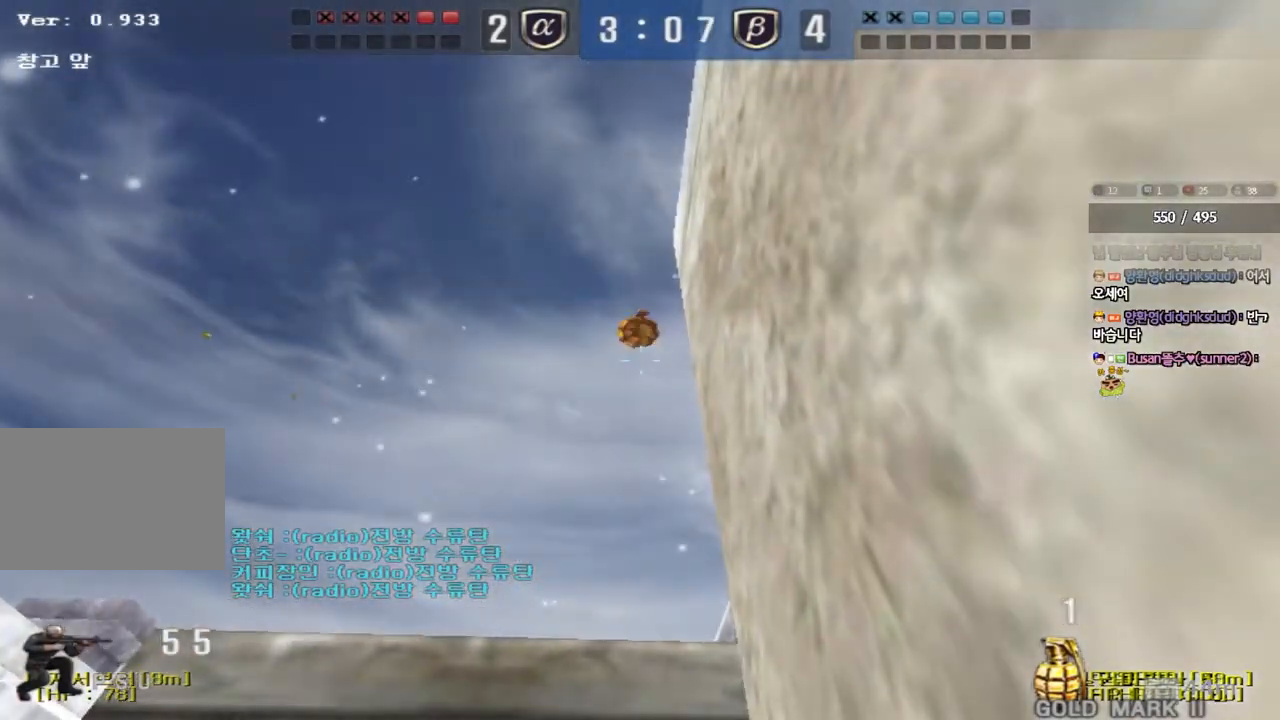
{"keys": ["d", "w"], "events": [[50, "d", "up"], [50, "w", "up"], [150, "a", "down"], [167, "s", "down"], [200, "ctrl", "up"], [317, "s", "up"], [333, "a", "up"], [350, "ctrl", "down"], [417, "d", "down"], [433, "ctrl", "up"], [433, "w", "down"]]}
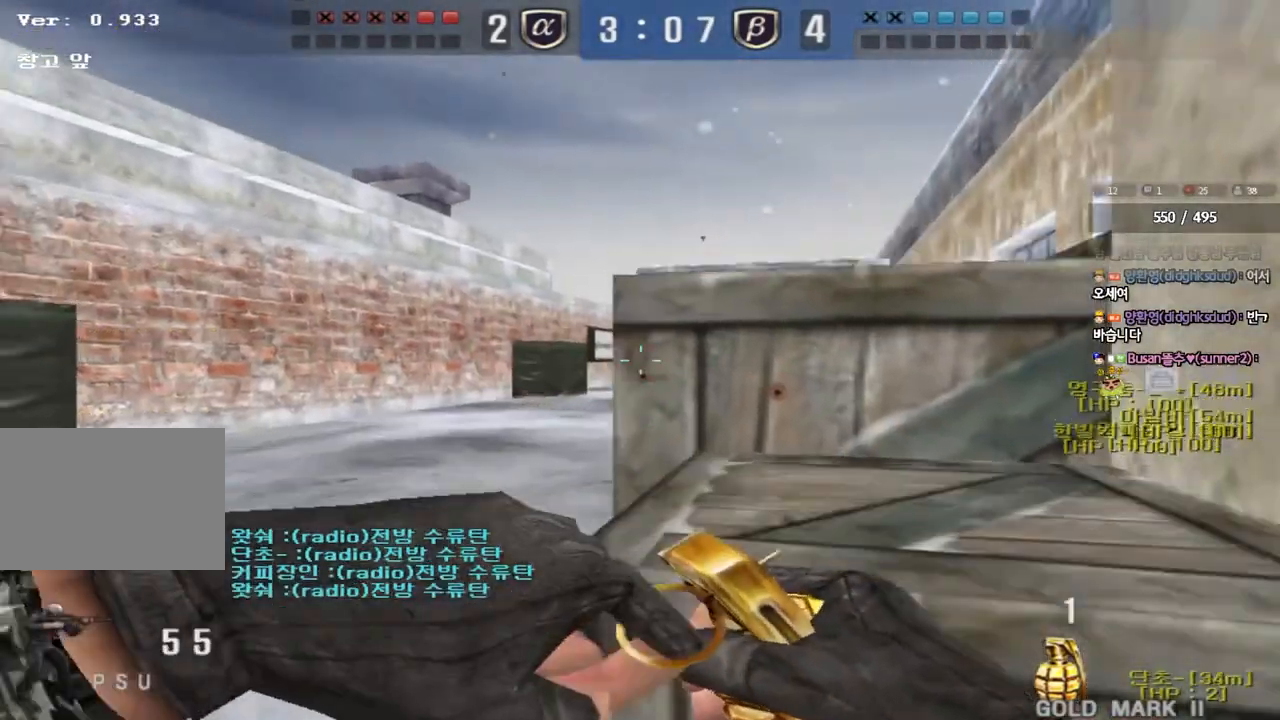
{"keys": ["ctrl"], "events": [[400, "w", "up"], [417, "d", "up"], [500, "ctrl", "down"]]}
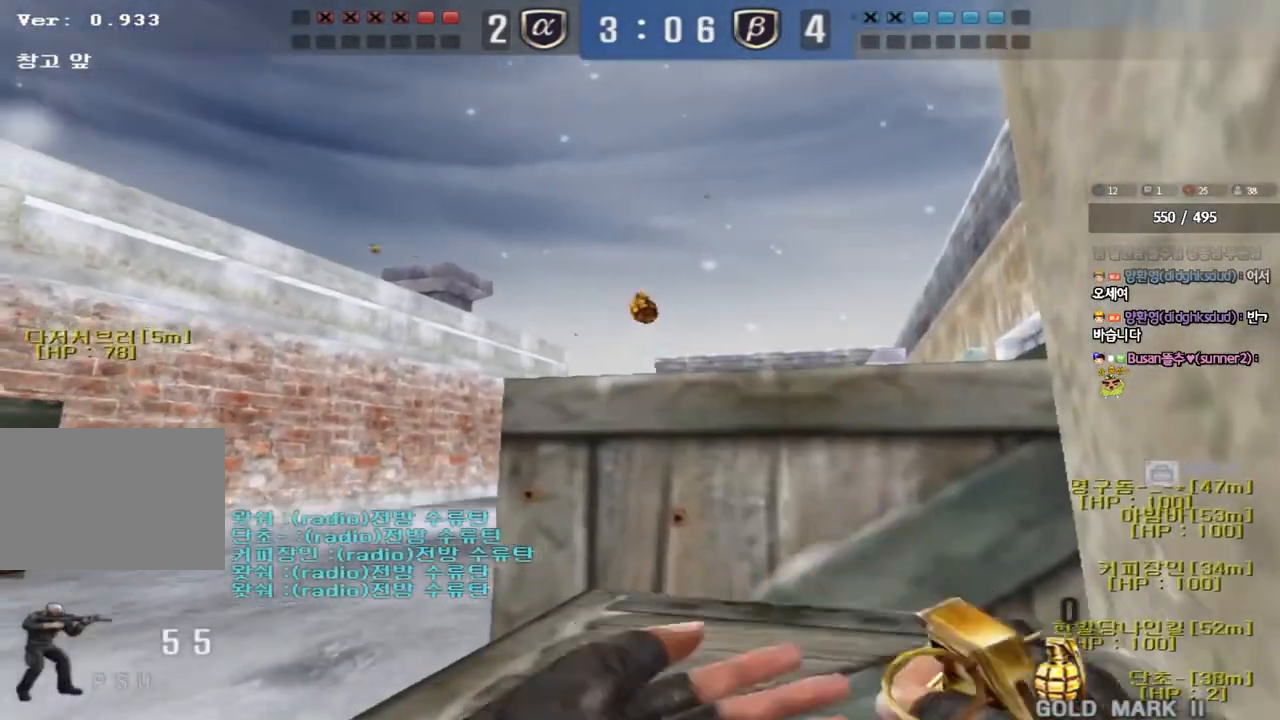
{"keys": ["ctrl", "space"], "events": [[200, "w", "down"], [250, "ctrl", "up"], [250, "d", "down"], [400, "ctrl", "down"], [417, "space", "down"], [467, "w", "up"], [483, "d", "up"]]}
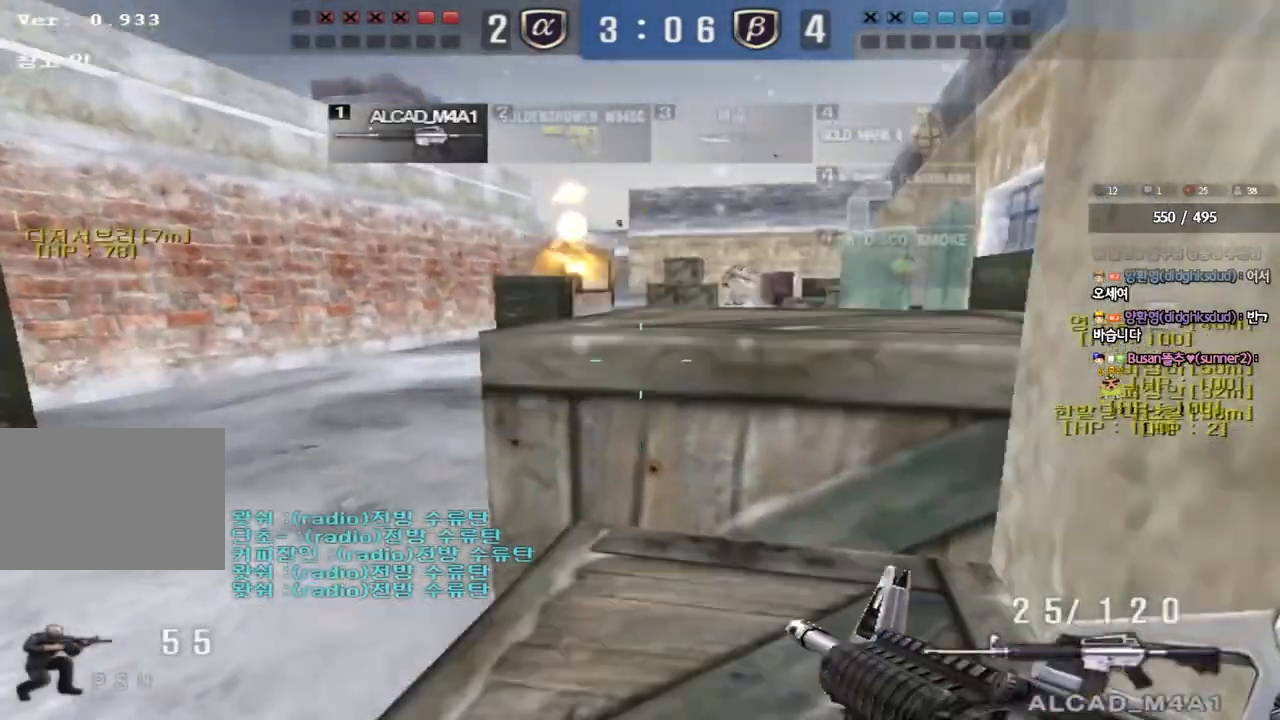
{"keys": ["ctrl"], "events": [[17, "ctrl", "up"], [17, "space", "up"], [250, "ctrl", "down"]]}
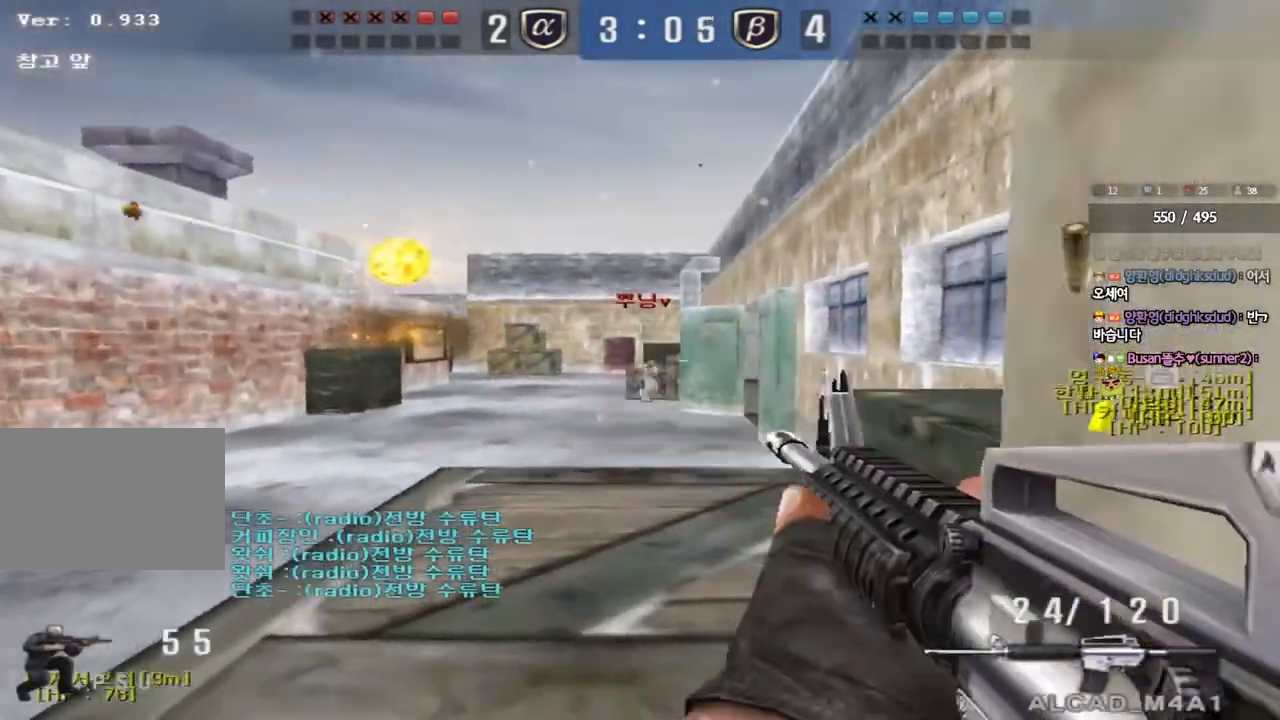
{"keys": ["ctrl"], "events": []}
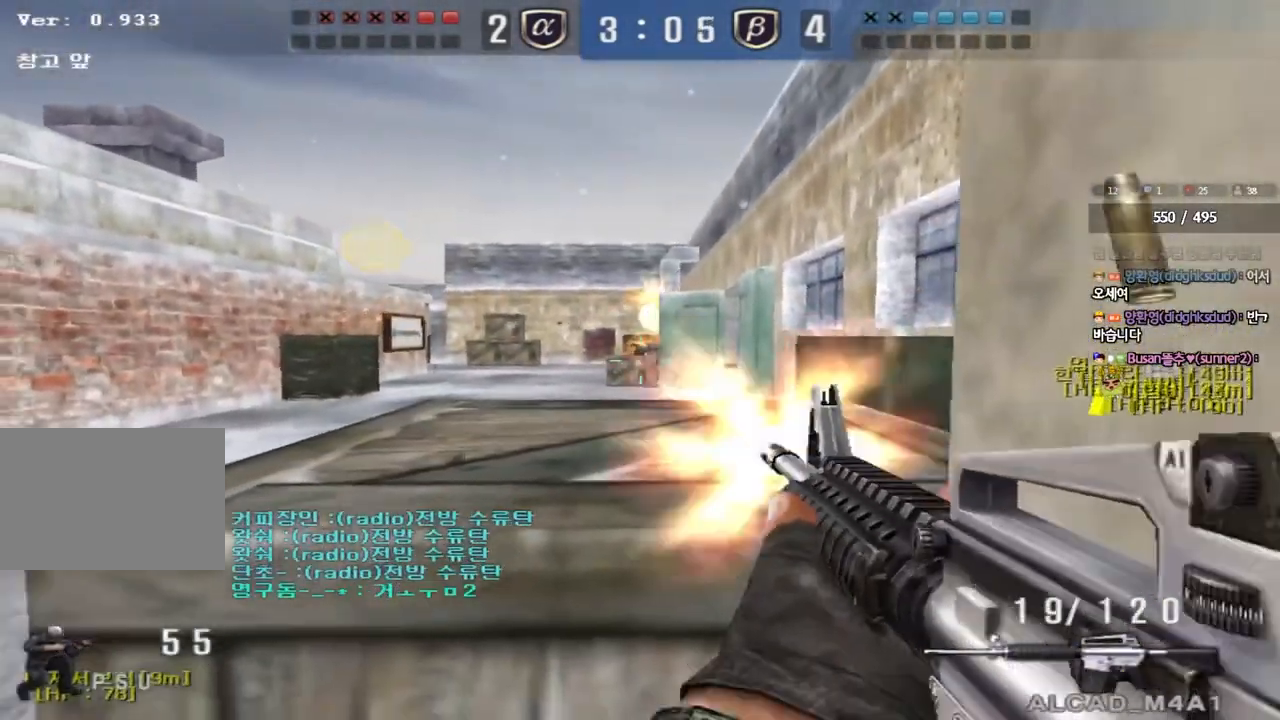
{"keys": ["ctrl"], "events": []}
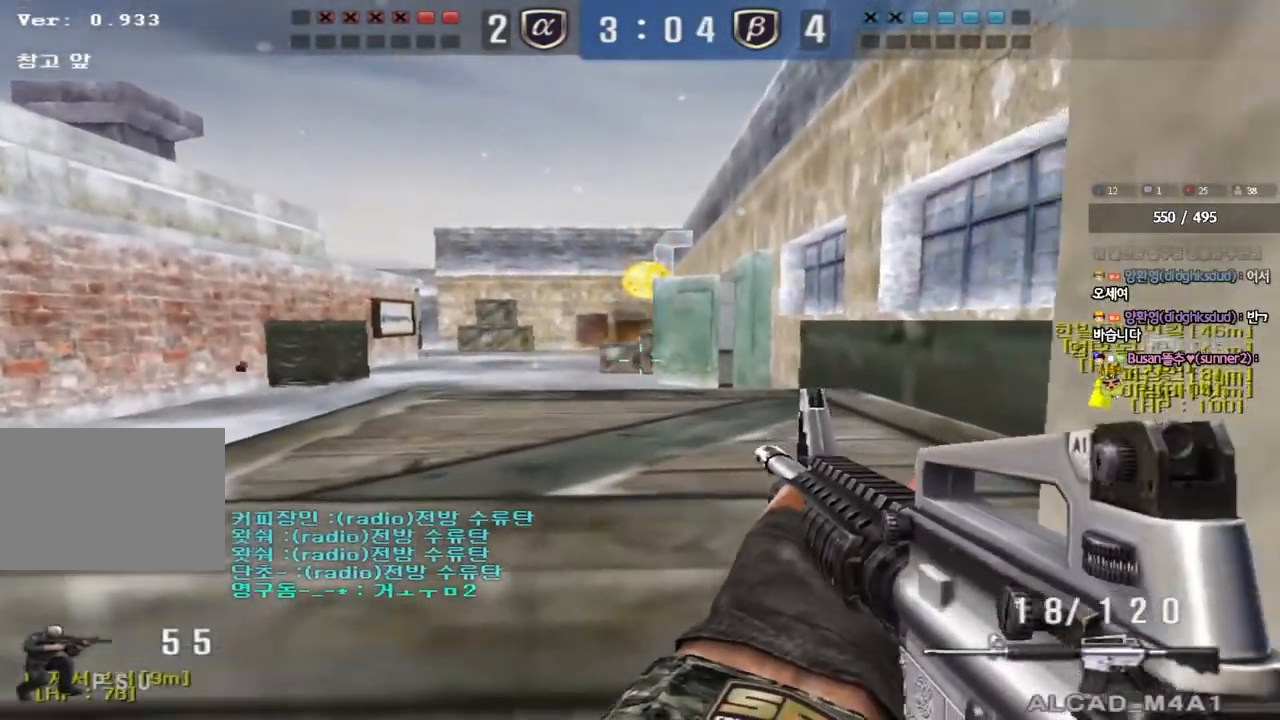
{"keys": ["ctrl"], "events": []}
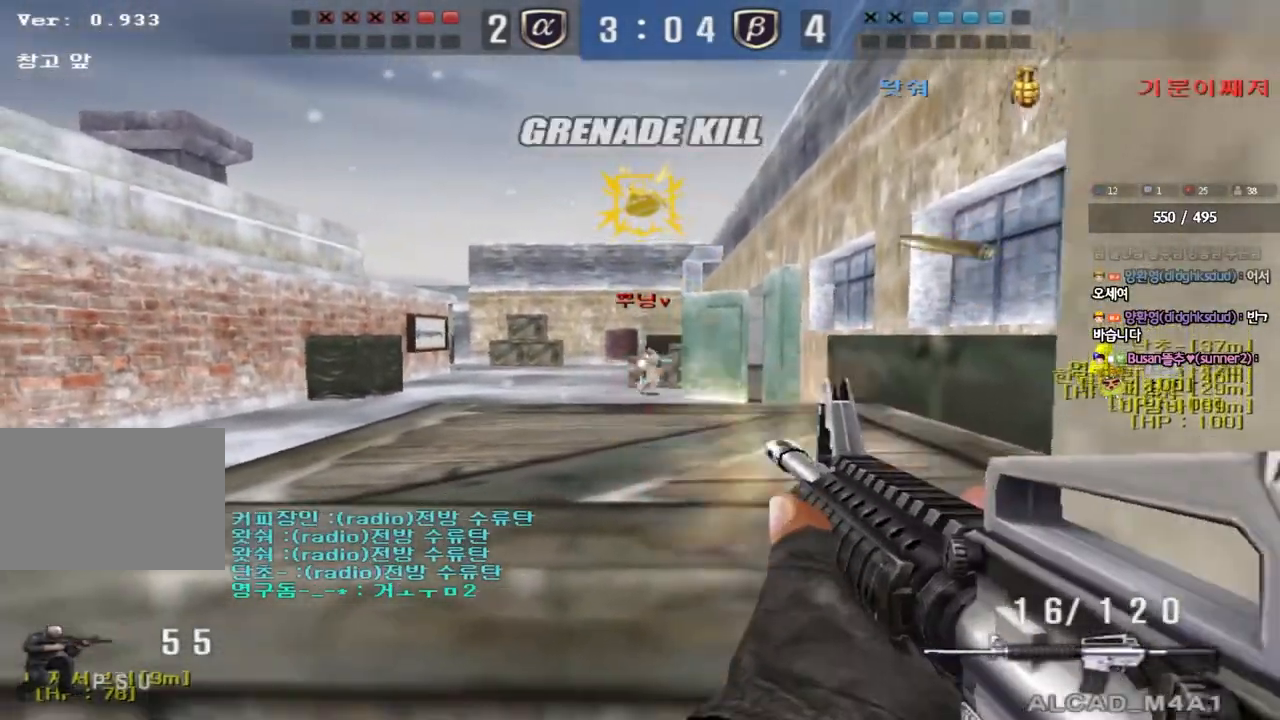
{"keys": ["ctrl"], "events": []}
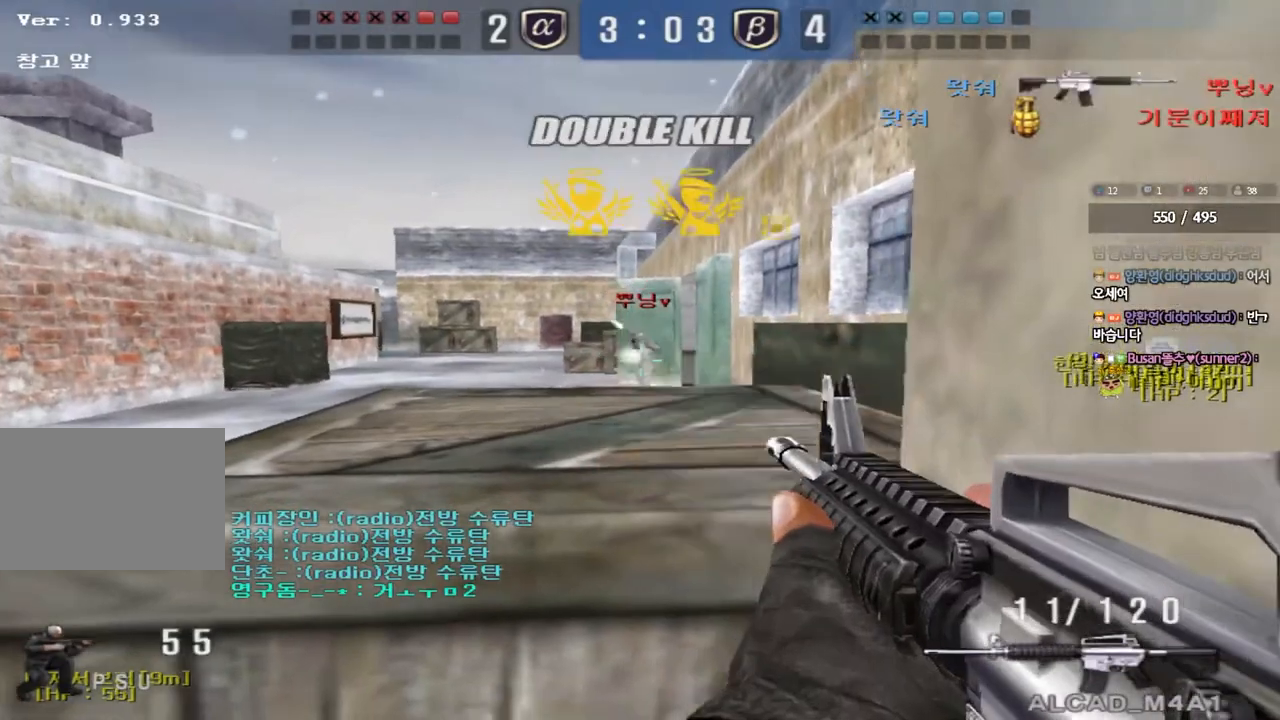
{"keys": ["d", "w"], "events": [[350, "w", "down"], [367, "a", "down"], [383, "ctrl", "up"], [450, "a", "up"], [483, "d", "down"]]}
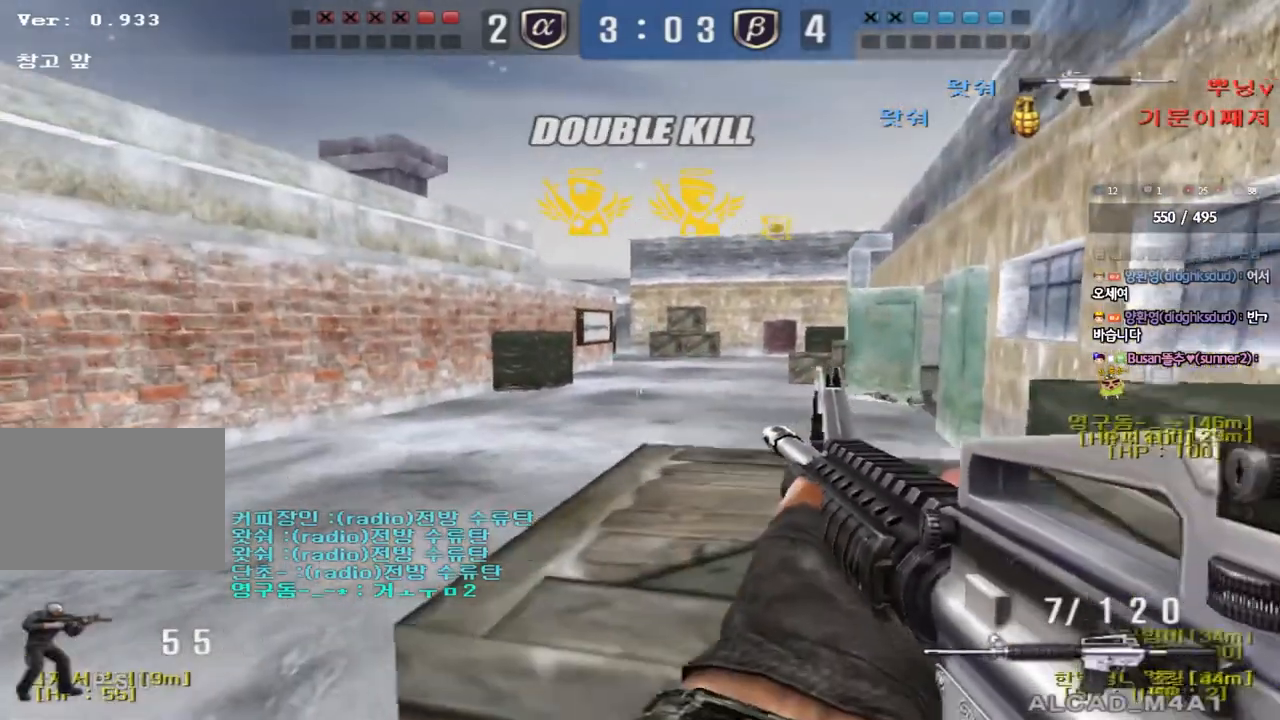
{"keys": ["d", "w"], "events": [[17, "space", "down"], [183, "space", "up"], [200, "d", "up"], [200, "w", "up"], [433, "w", "down"], [450, "d", "down"]]}
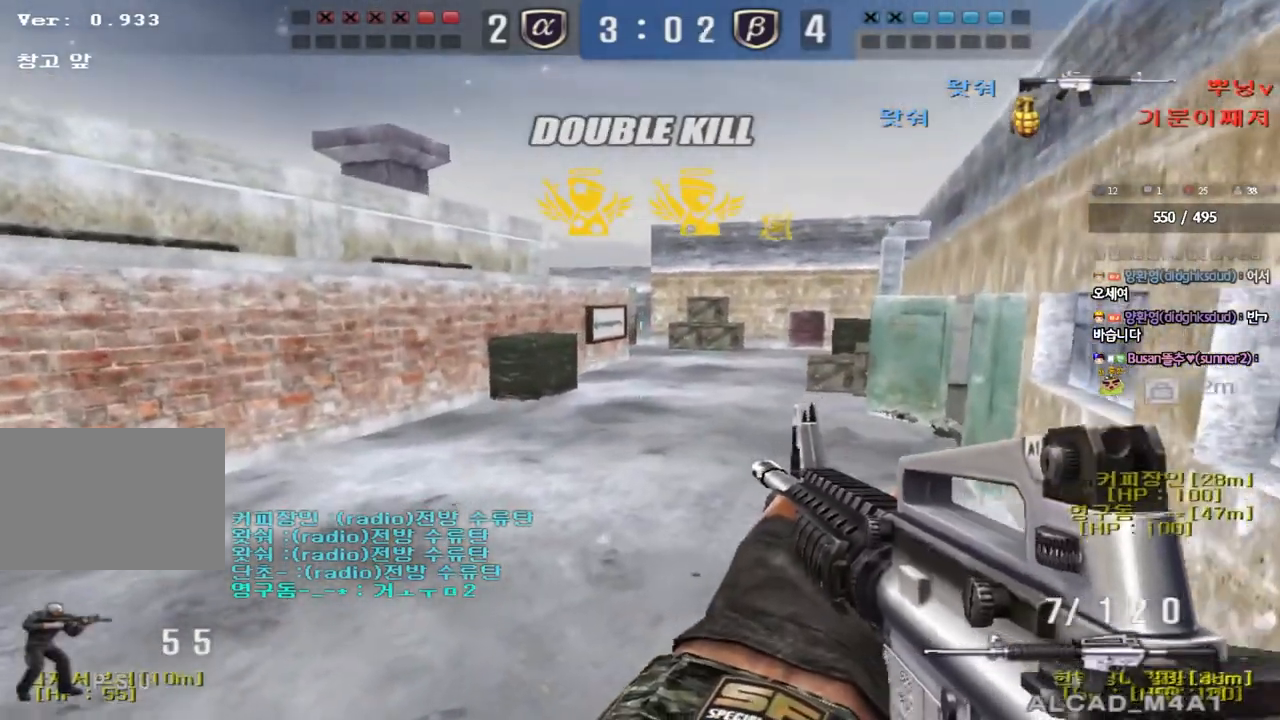
{"keys": ["a", "shift", "w"], "events": [[83, "shift", "down"], [117, "d", "up"], [117, "w", "up"], [150, "space", "down"], [250, "space", "up"], [267, "shift", "up"], [350, "w", "down"], [367, "a", "down"], [417, "shift", "down"]]}
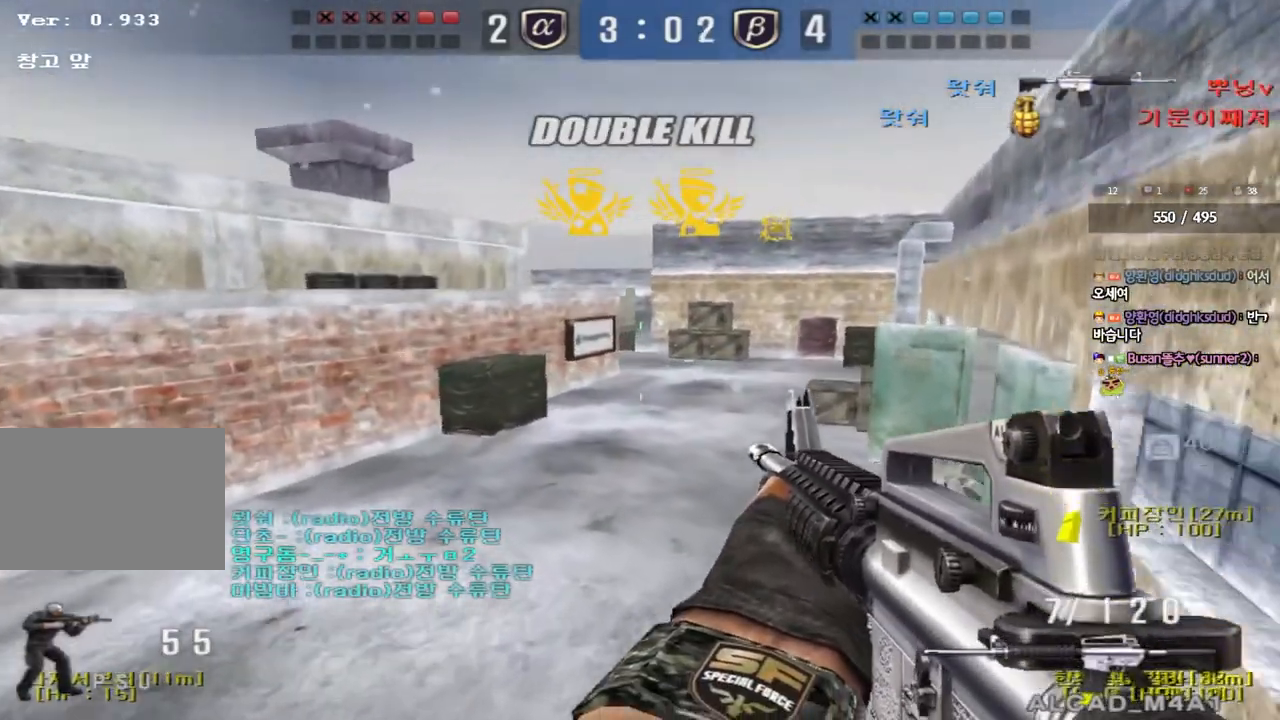
{"keys": ["d", "w"], "events": [[33, "a", "up"], [33, "shift", "up"], [100, "d", "down"], [150, "shift", "down"], [333, "shift", "up"]]}
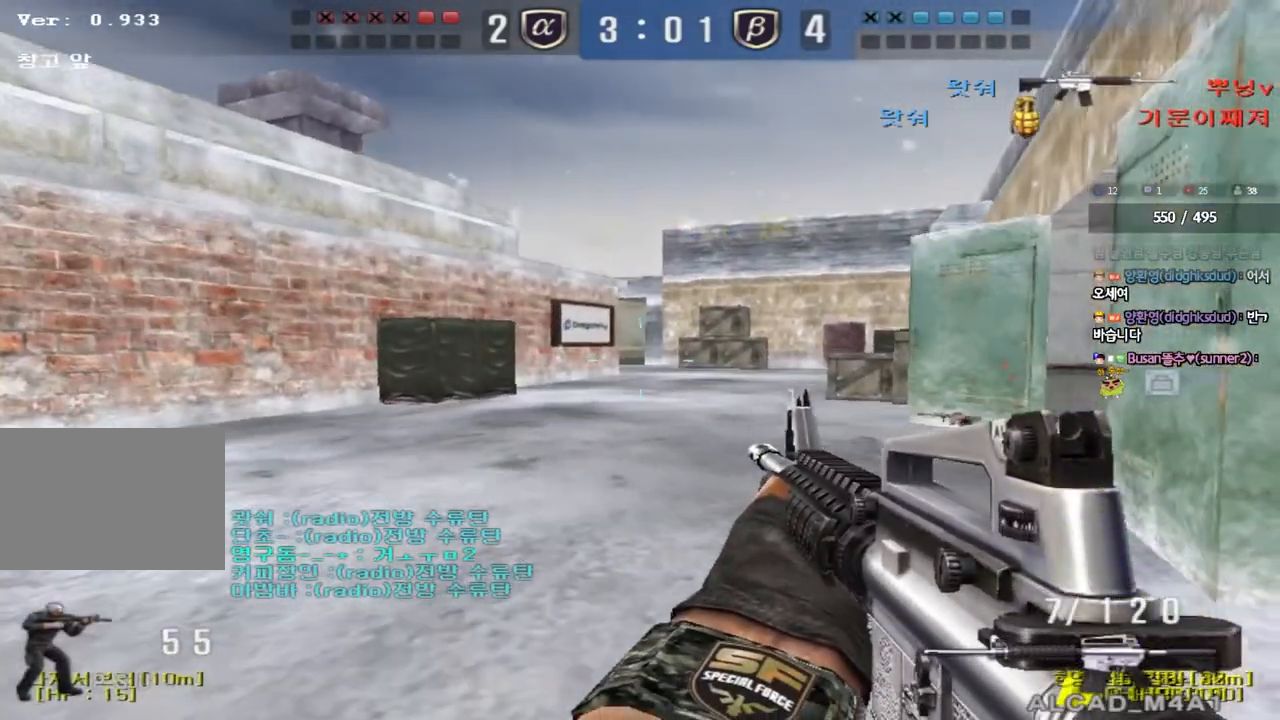
{"keys": ["a", "w"], "events": [[150, "ctrl", "down"], [150, "d", "up"], [167, "w", "up"], [250, "ctrl", "up"], [267, "d", "down"], [267, "w", "down"], [350, "a", "down"], [350, "d", "up"]]}
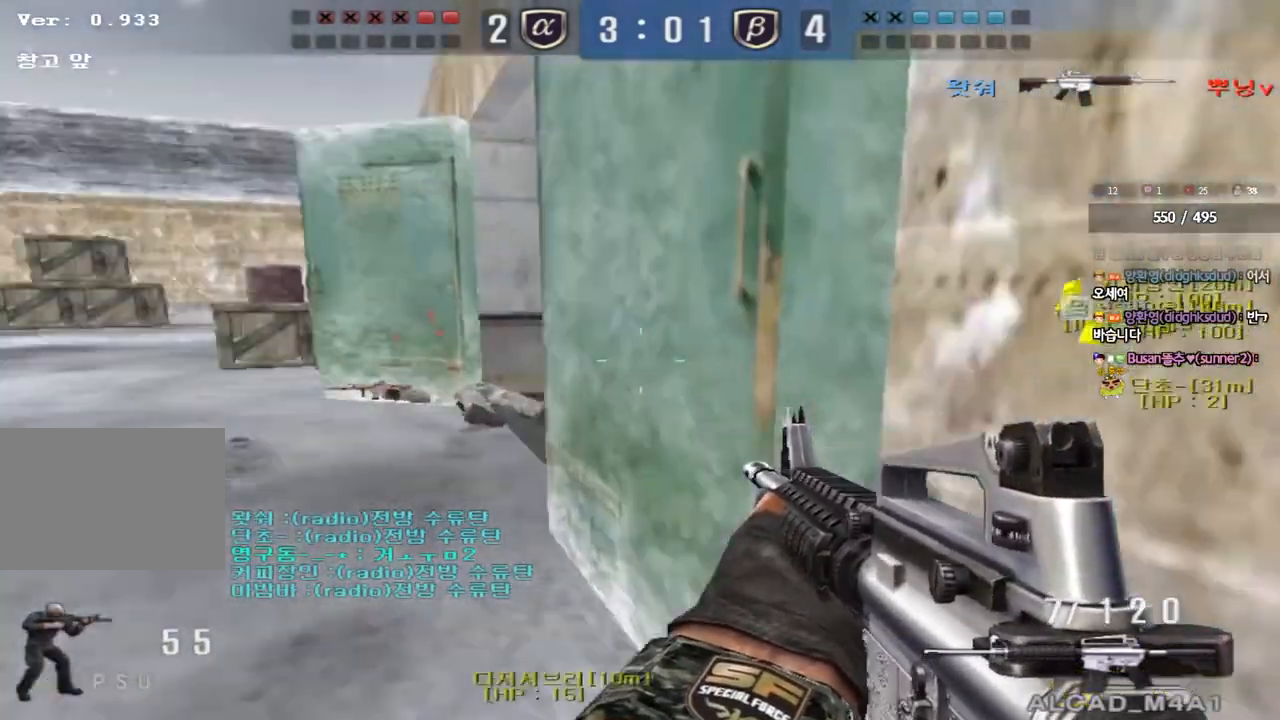
{"keys": ["a", "w"], "events": [[283, "shift", "down"], [300, "a", "up"], [300, "w", "up"], [333, "space", "down"], [417, "a", "down"], [417, "shift", "up"], [417, "space", "up"], [417, "w", "down"]]}